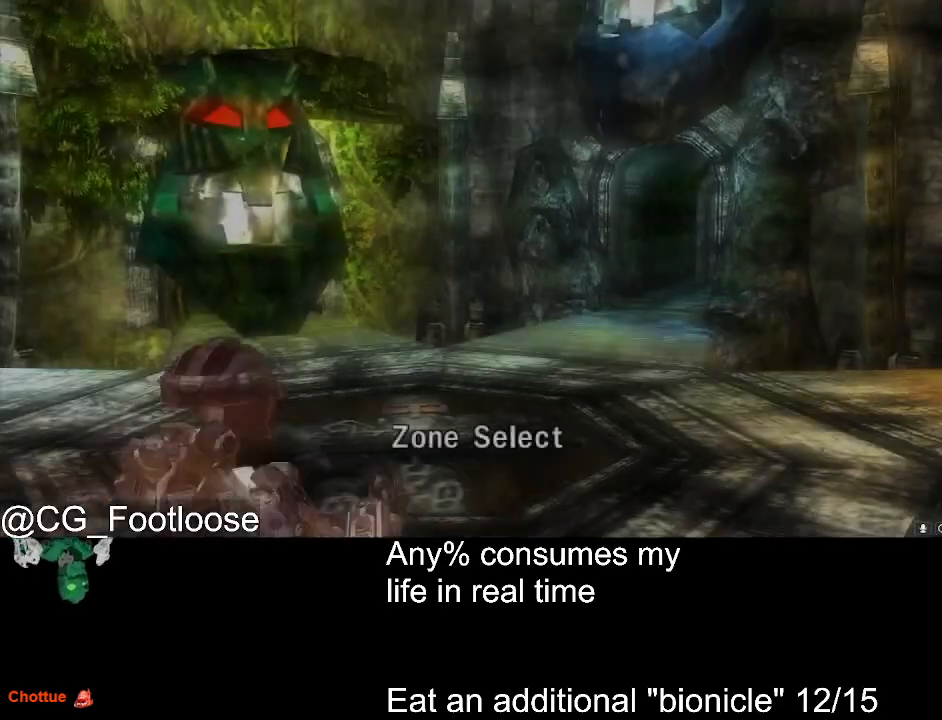
Gameplay with keyboard and mouse; each line is a JSON object with the keys and mouse buttons held at the frame after it. "events" lists presses ("down") and releases ("up") of "1", "a", "d", "down", "escape", "left", "q", "return", "right", "s", "space", "up", "w", "mouse_left", "mouse_wheel_up" and "mouse_wheel_down" between this image and that frame as [ms after this image, input, new state], when the widget could be followed in between. "mouse_left", "mouse_wheel_up", "mouse_wheel_down" = the "left", "wheel_up", "wheel_down" buttons of the "mouse" list. No other keys are recorded. Not read: mouse_move.
{"keys": ["d", "w"], "mouse": [], "events": []}
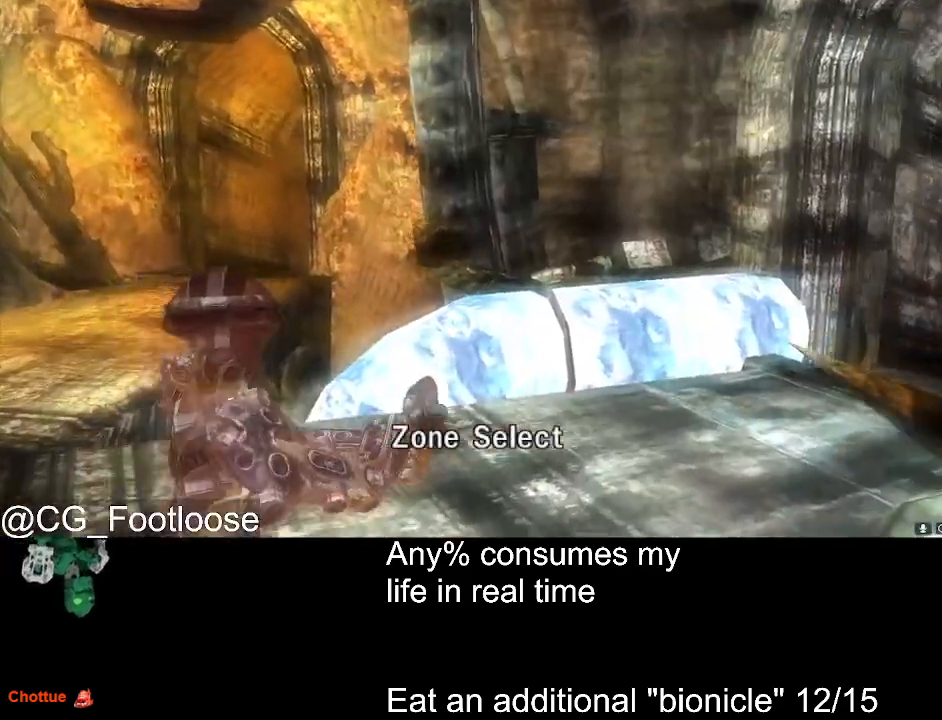
{"keys": ["d", "w"], "mouse": [], "events": []}
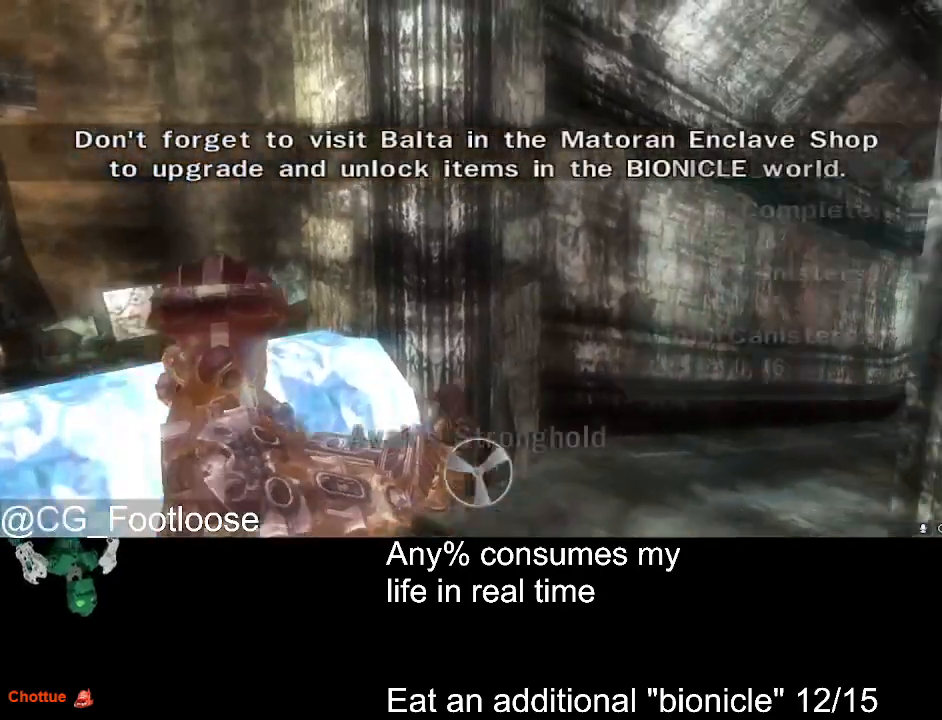
{"keys": ["d", "w"], "mouse": [], "events": []}
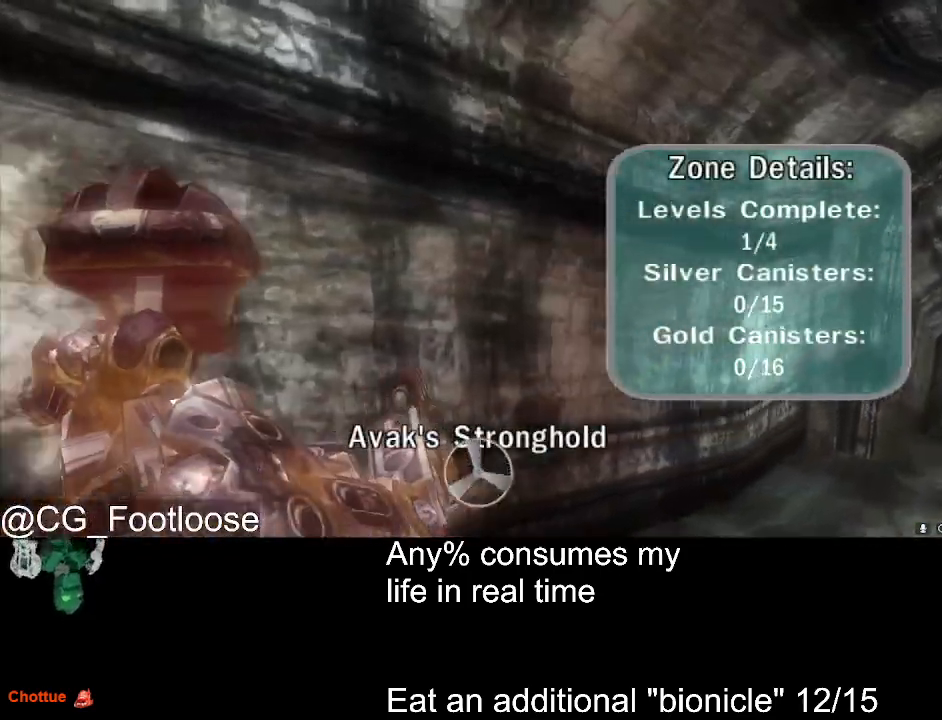
{"keys": ["d", "w"], "mouse": [], "events": []}
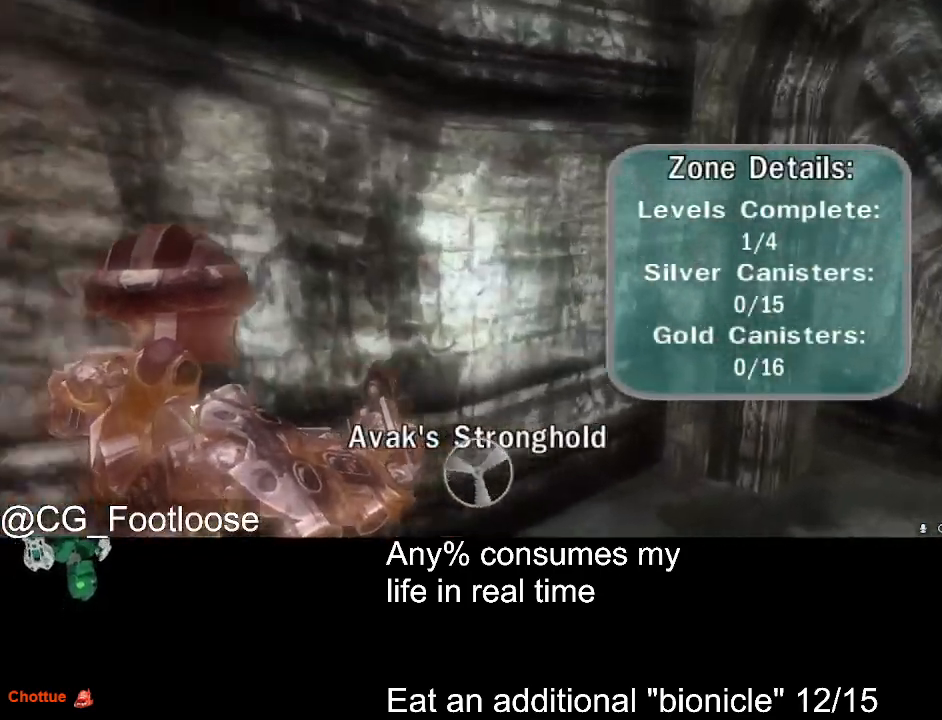
{"keys": ["d", "w"], "mouse": [], "events": []}
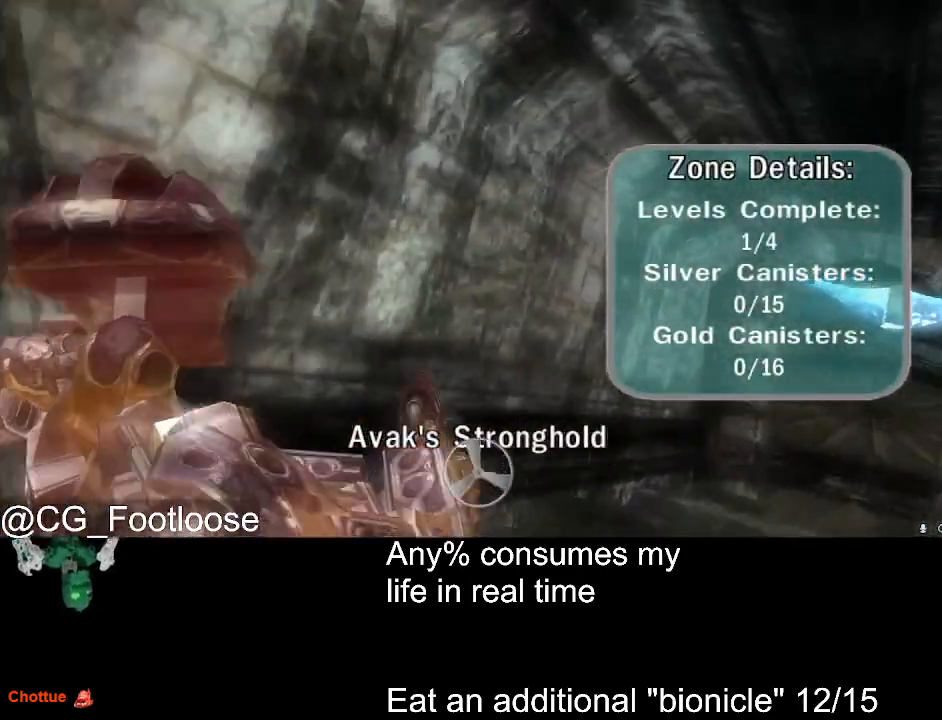
{"keys": ["d", "w"], "mouse": [], "events": []}
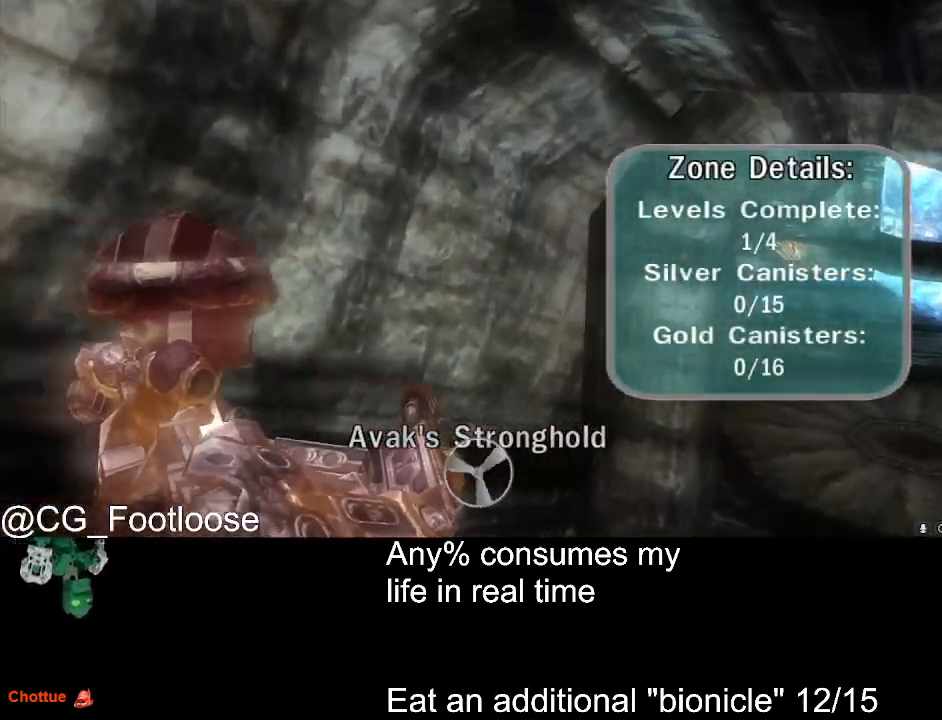
{"keys": ["d", "w"], "mouse": [], "events": []}
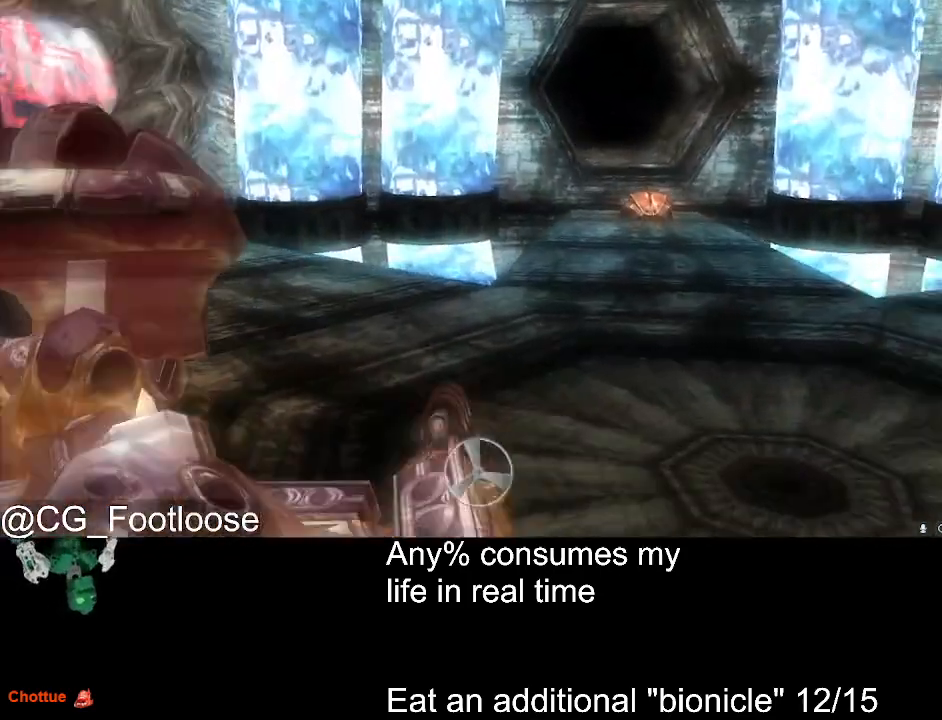
{"keys": ["d", "space", "w"], "mouse": ["left"], "events": [[217, "q", "down"], [267, "q", "up"], [267, "space", "down"], [317, "mouse_left", "down"]]}
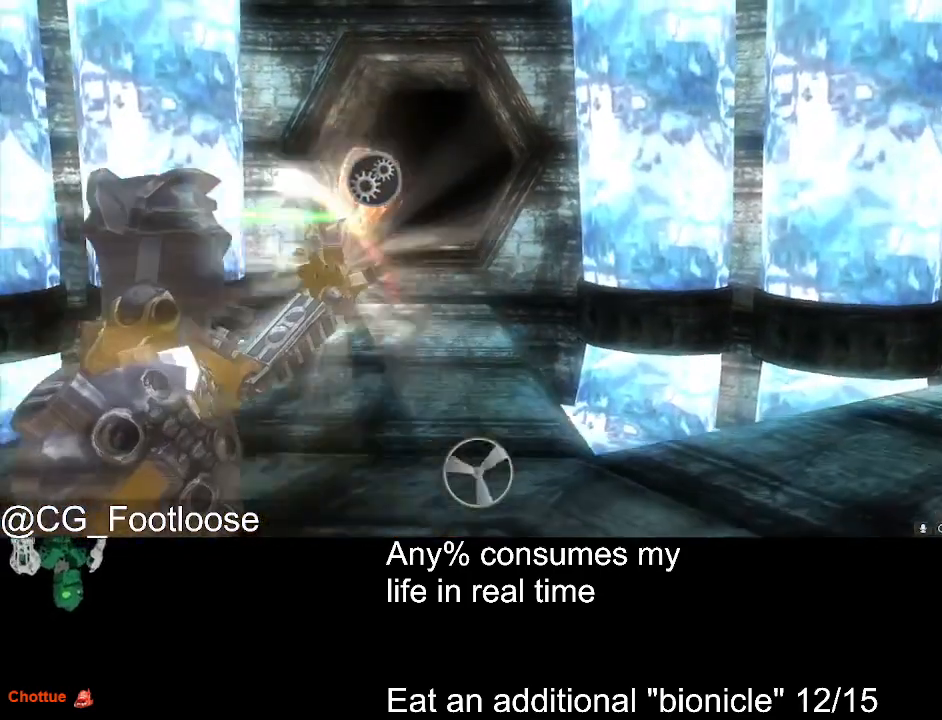
{"keys": ["space", "w"], "mouse": ["left"], "events": [[50, "d", "up"], [333, "a", "down"], [467, "a", "up"]]}
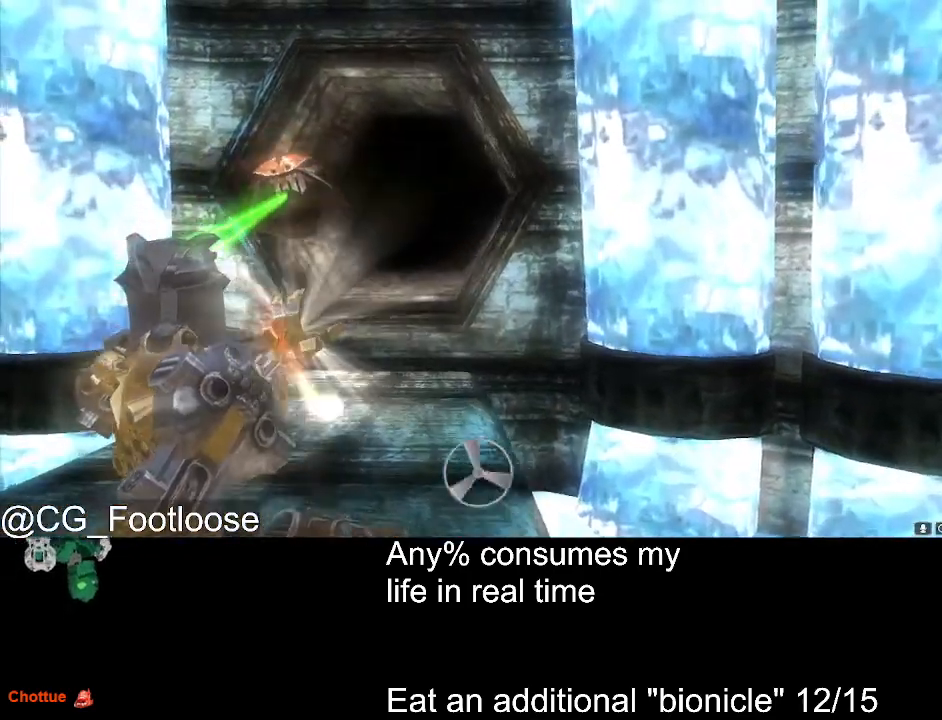
{"keys": ["space", "w"], "mouse": ["left"], "events": []}
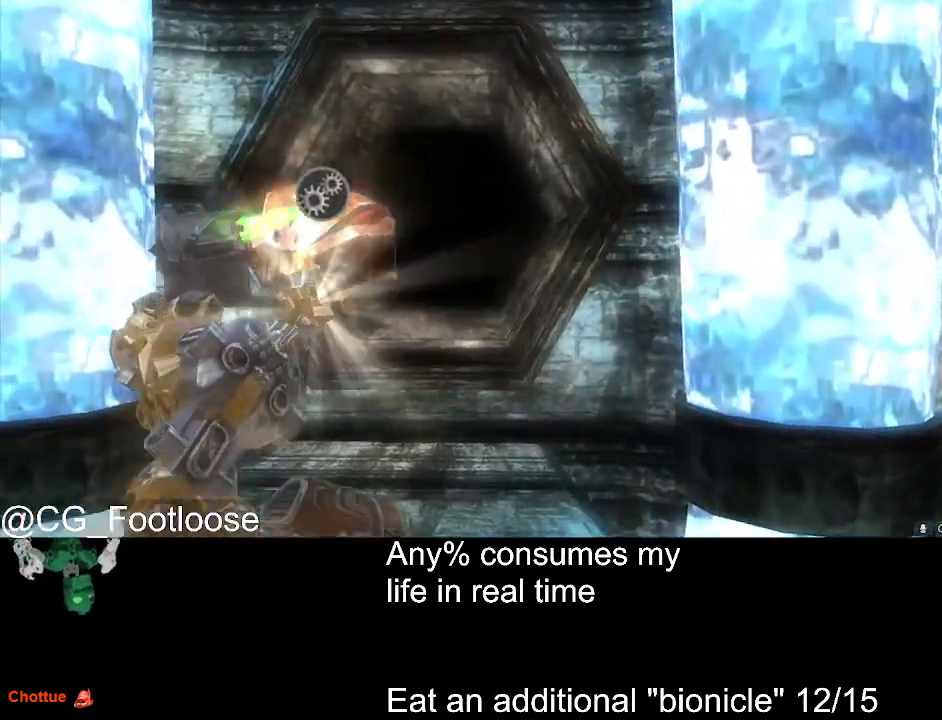
{"keys": ["space"], "mouse": [], "events": [[450, "mouse_left", "up"], [450, "w", "up"]]}
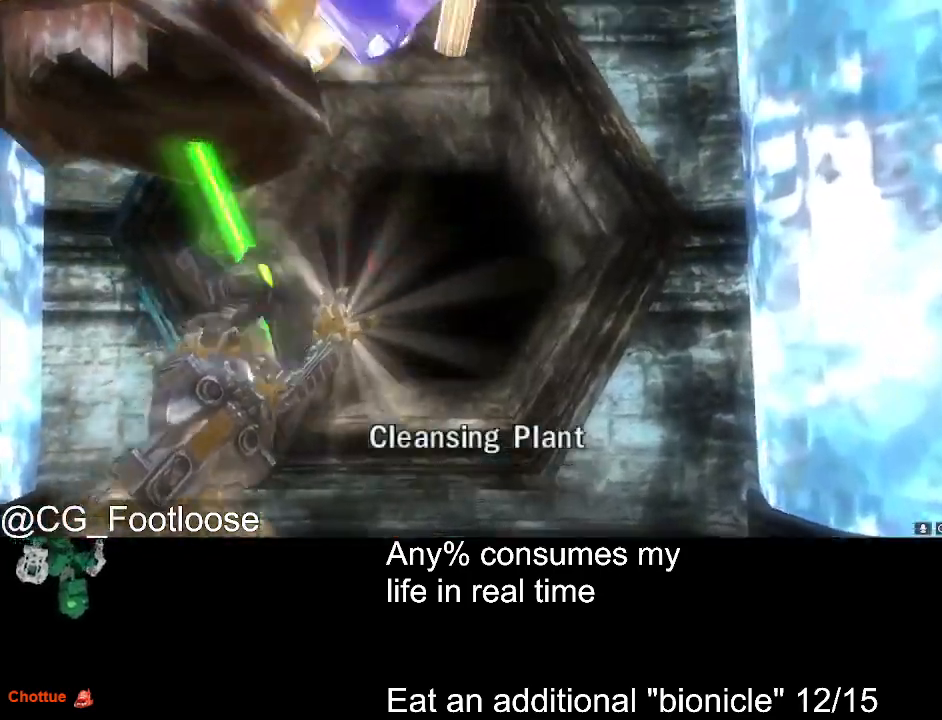
{"keys": ["w"], "mouse": [], "events": [[150, "space", "up"], [233, "mouse_wheel_down", "down"], [333, "mouse_wheel_down", "up"], [433, "w", "down"]]}
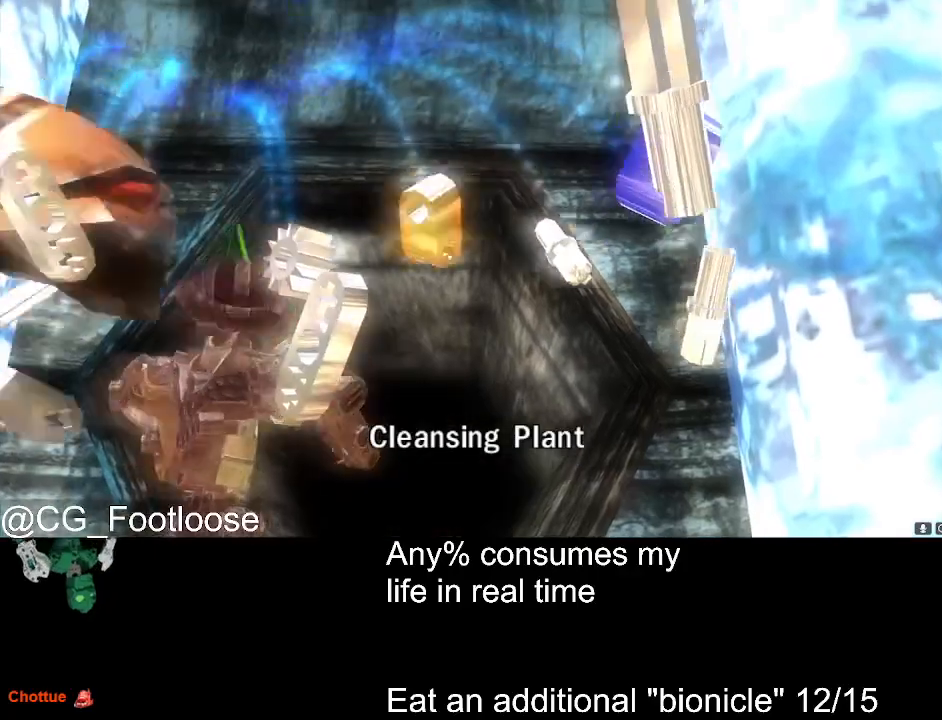
{"keys": [], "mouse": ["left"], "events": [[167, "w", "up"], [483, "mouse_left", "down"]]}
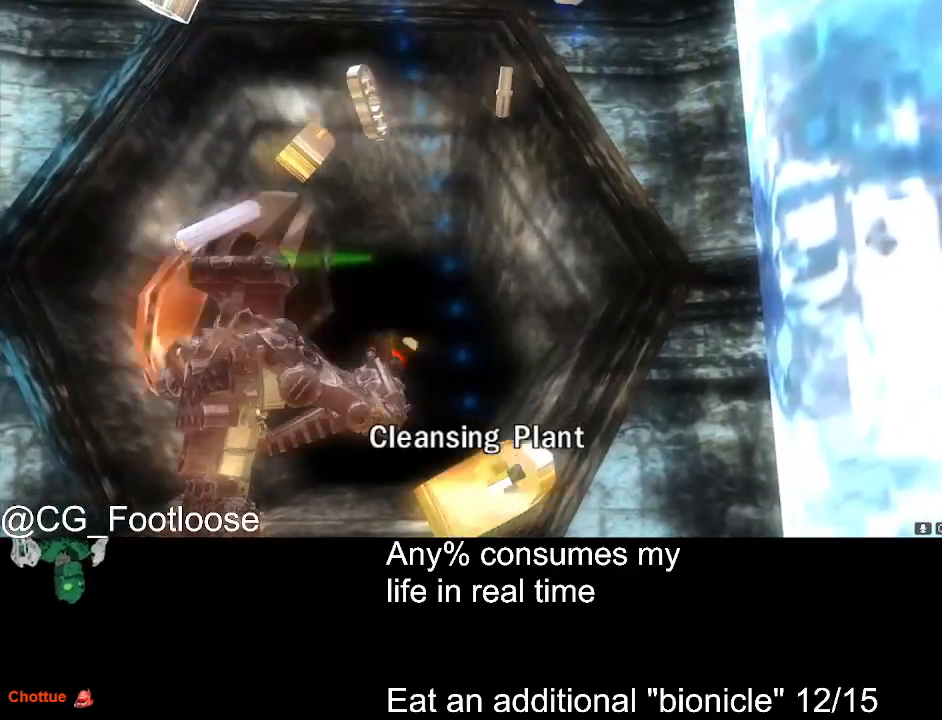
{"keys": [], "mouse": [], "events": [[33, "mouse_left", "up"], [133, "mouse_left", "down"], [183, "mouse_left", "up"], [267, "mouse_left", "down"], [367, "mouse_left", "up"], [417, "mouse_left", "down"], [500, "mouse_left", "up"]]}
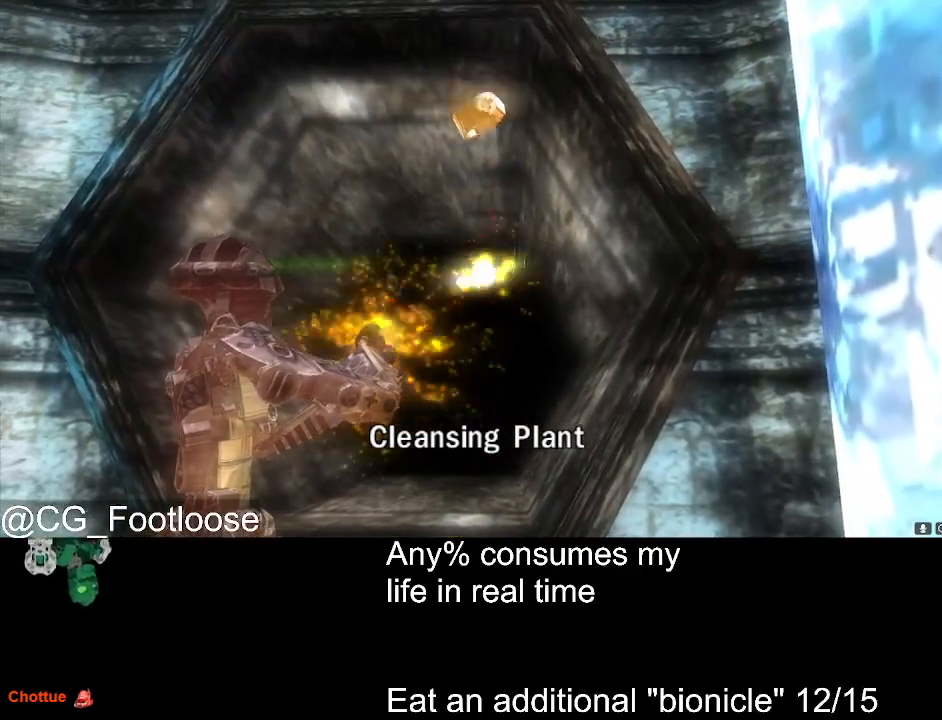
{"keys": [], "mouse": [], "events": [[250, "mouse_left", "down"], [333, "mouse_left", "up"], [433, "mouse_left", "down"], [483, "mouse_left", "up"]]}
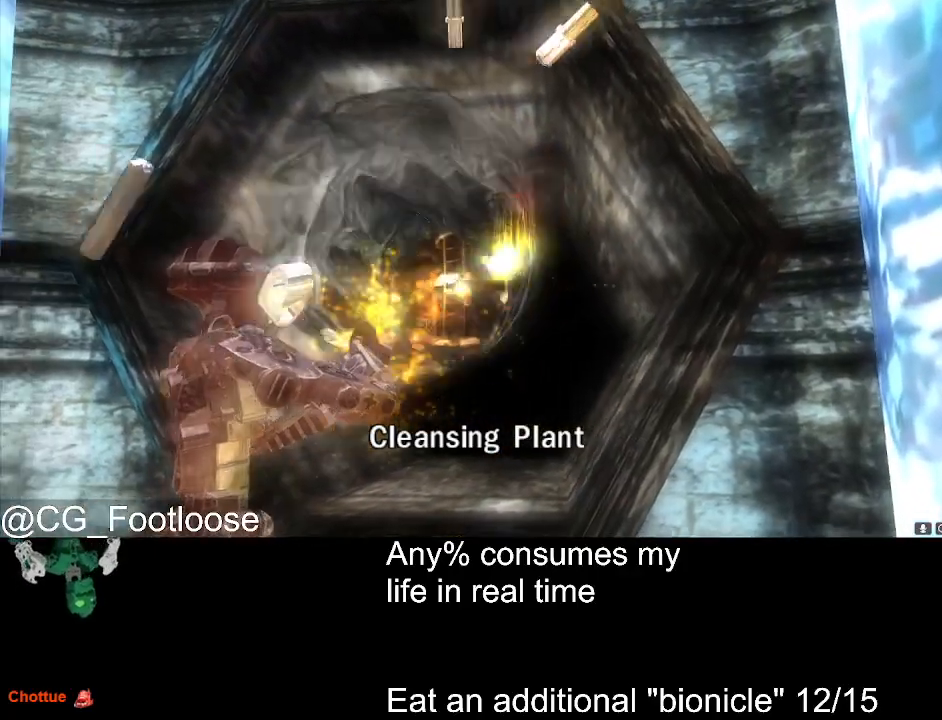
{"keys": [], "mouse": ["left"], "events": [[67, "mouse_left", "down"], [167, "mouse_left", "up"], [200, "mouse_left", "down"], [300, "mouse_left", "up"], [350, "mouse_left", "down"], [450, "mouse_left", "up"], [483, "mouse_left", "down"]]}
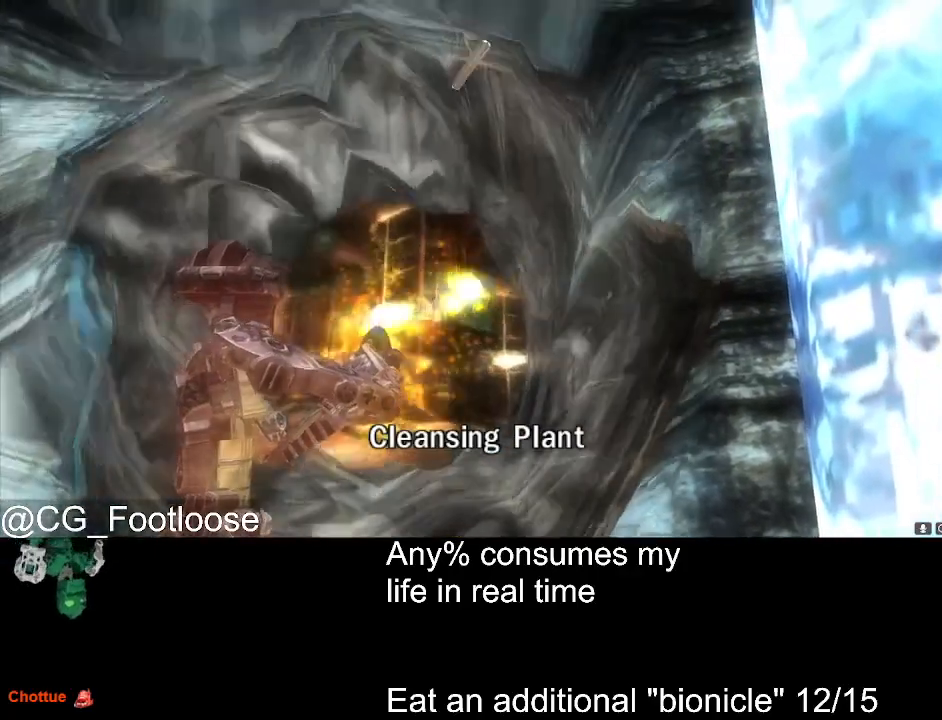
{"keys": [], "mouse": ["left"], "events": [[83, "mouse_left", "up"], [183, "mouse_left", "down"], [267, "mouse_left", "up"], [317, "mouse_left", "down"], [417, "mouse_left", "up"], [500, "mouse_left", "down"]]}
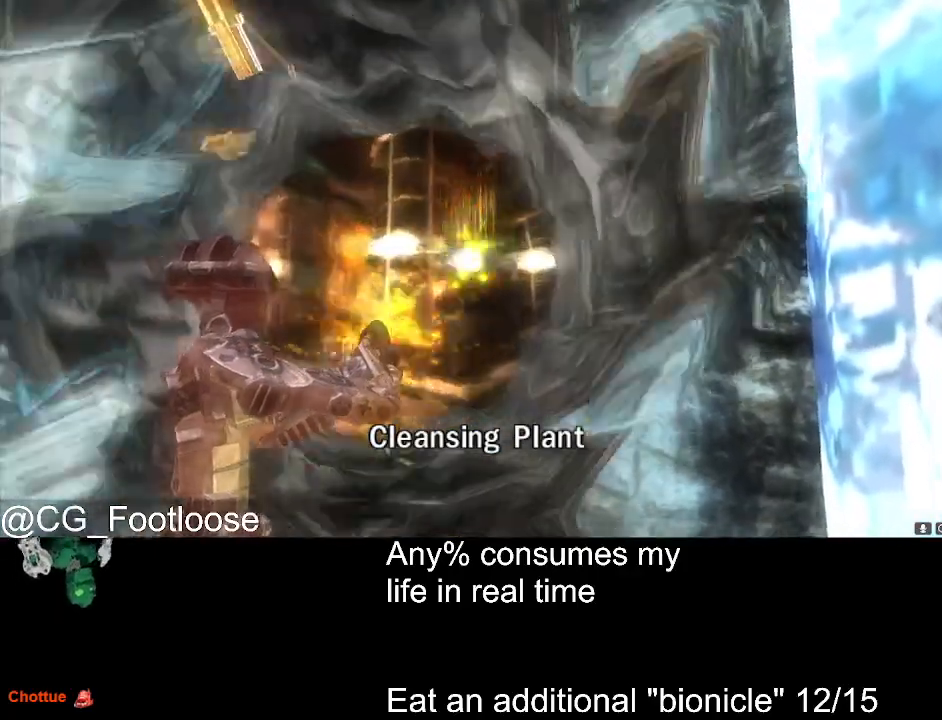
{"keys": [], "mouse": ["left"], "events": [[100, "mouse_left", "up"], [150, "mouse_left", "down"], [233, "mouse_left", "up"], [283, "mouse_left", "down"], [383, "mouse_left", "up"], [433, "mouse_left", "down"]]}
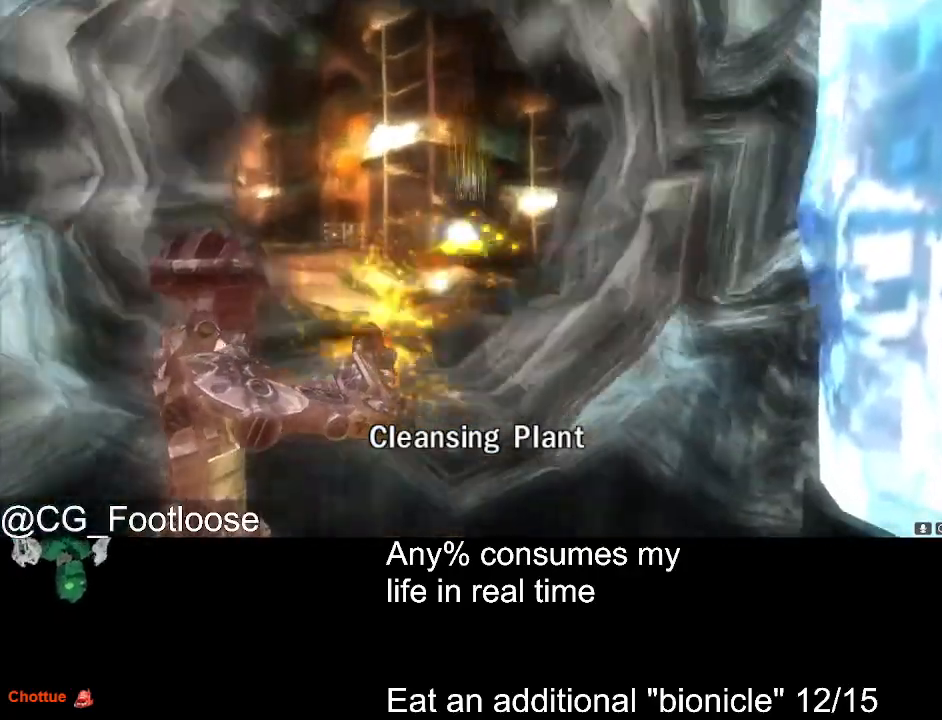
{"keys": [], "mouse": [], "events": [[17, "mouse_left", "up"], [67, "mouse_left", "down"], [167, "mouse_left", "up"], [250, "mouse_left", "down"], [350, "mouse_left", "up"], [400, "mouse_left", "down"], [500, "mouse_left", "up"]]}
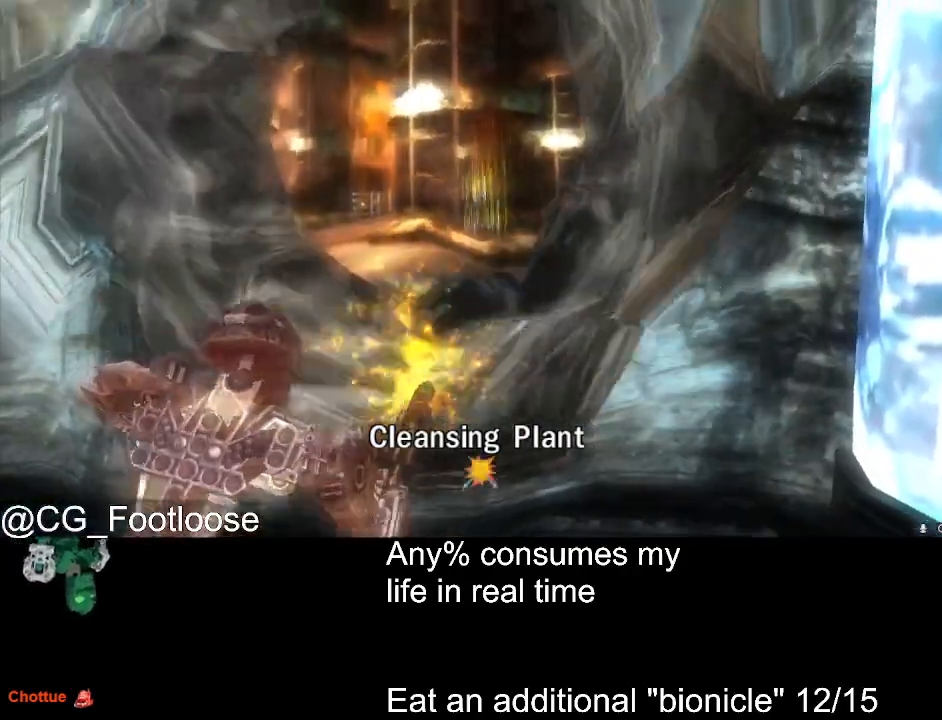
{"keys": [], "mouse": [], "events": [[33, "mouse_left", "down"], [83, "mouse_left", "up"]]}